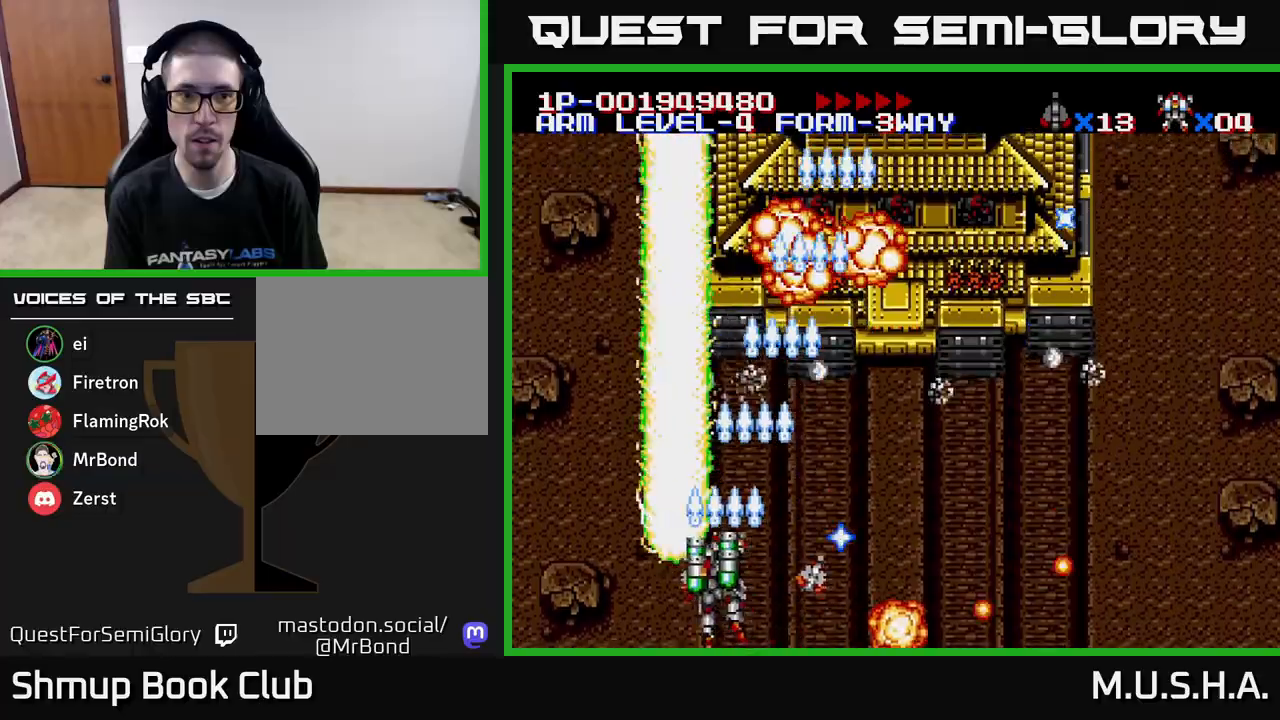
Gameplay with a controller (Xbox layout); each line is a JSON object with the inputs held at the frame after it. "events" lists button and stick changes between this image and that frame as [ms after this image, input, new state], when the widget could be followed in between. Not read: left_stick.
{"buttons": ["X", "Y", "DPAD_RIGHT"], "right_stick": "center", "events": [[50, "DPAD_LEFT", "up"], [100, "DPAD_RIGHT", "down"]]}
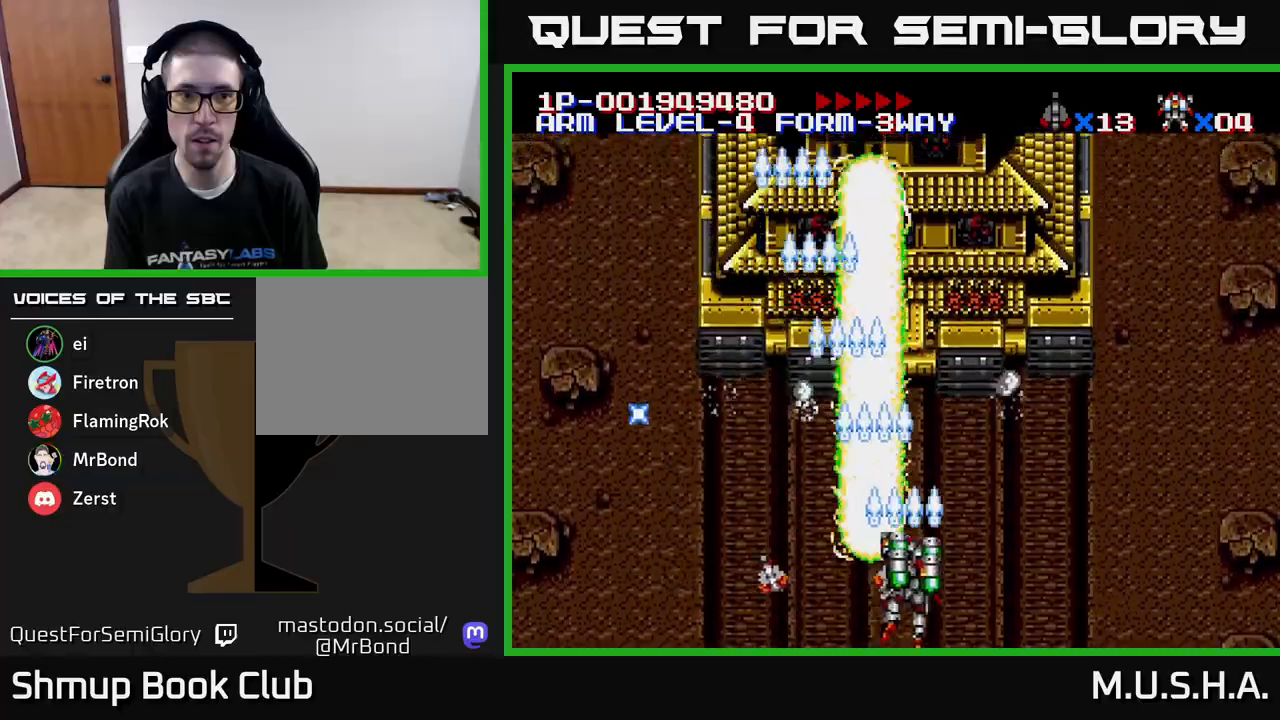
{"buttons": ["X", "Y"], "right_stick": "center", "events": [[67, "DPAD_RIGHT", "up"], [400, "DPAD_LEFT", "down"], [467, "DPAD_LEFT", "up"]]}
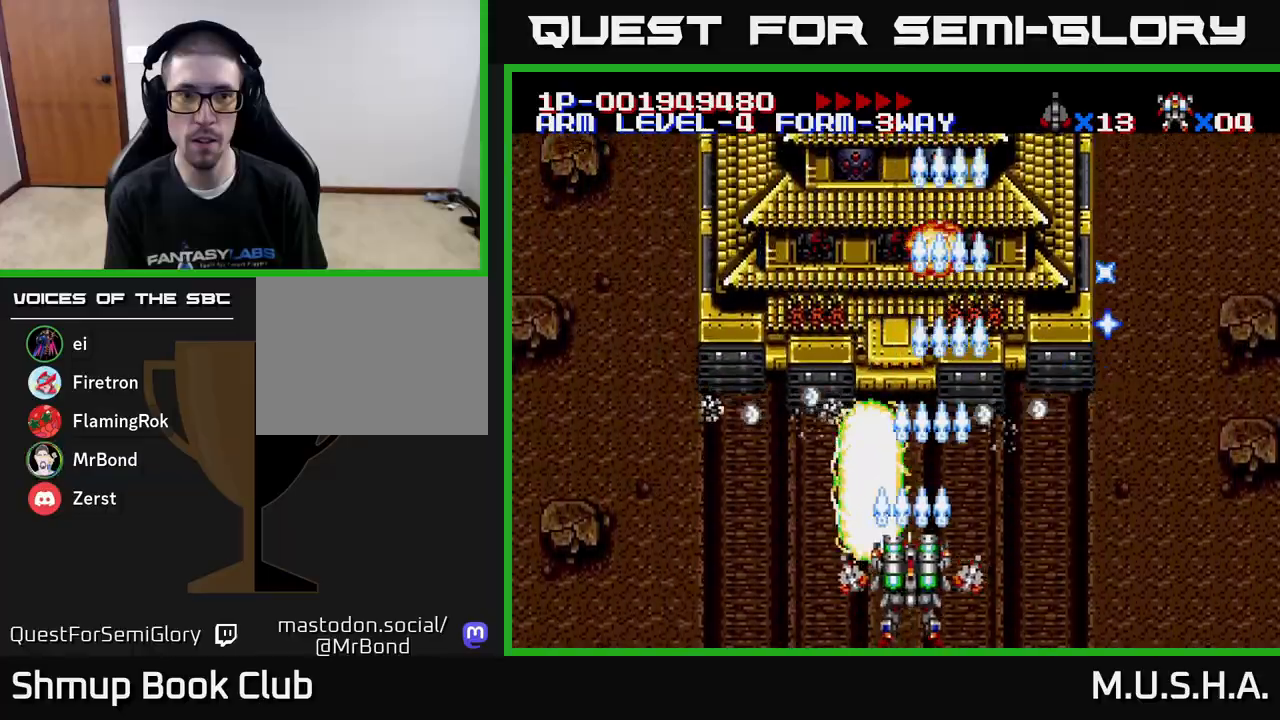
{"buttons": ["X", "Y", "DPAD_DOWN"], "right_stick": "center", "events": [[333, "DPAD_LEFT", "down"], [450, "DPAD_LEFT", "up"], [483, "DPAD_DOWN", "down"]]}
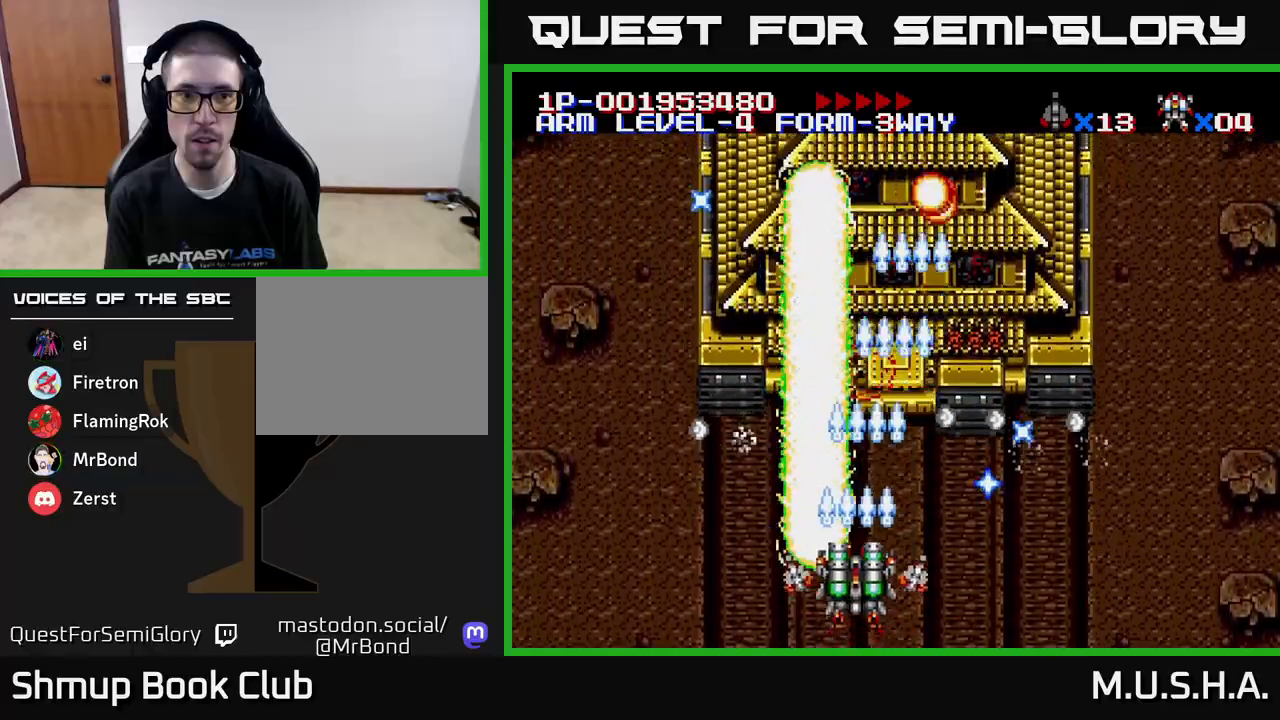
{"buttons": ["X", "Y", "DPAD_RIGHT"], "right_stick": "center", "events": [[17, "DPAD_DOWN", "up"], [33, "DPAD_LEFT", "down"], [267, "DPAD_LEFT", "up"], [300, "DPAD_RIGHT", "down"]]}
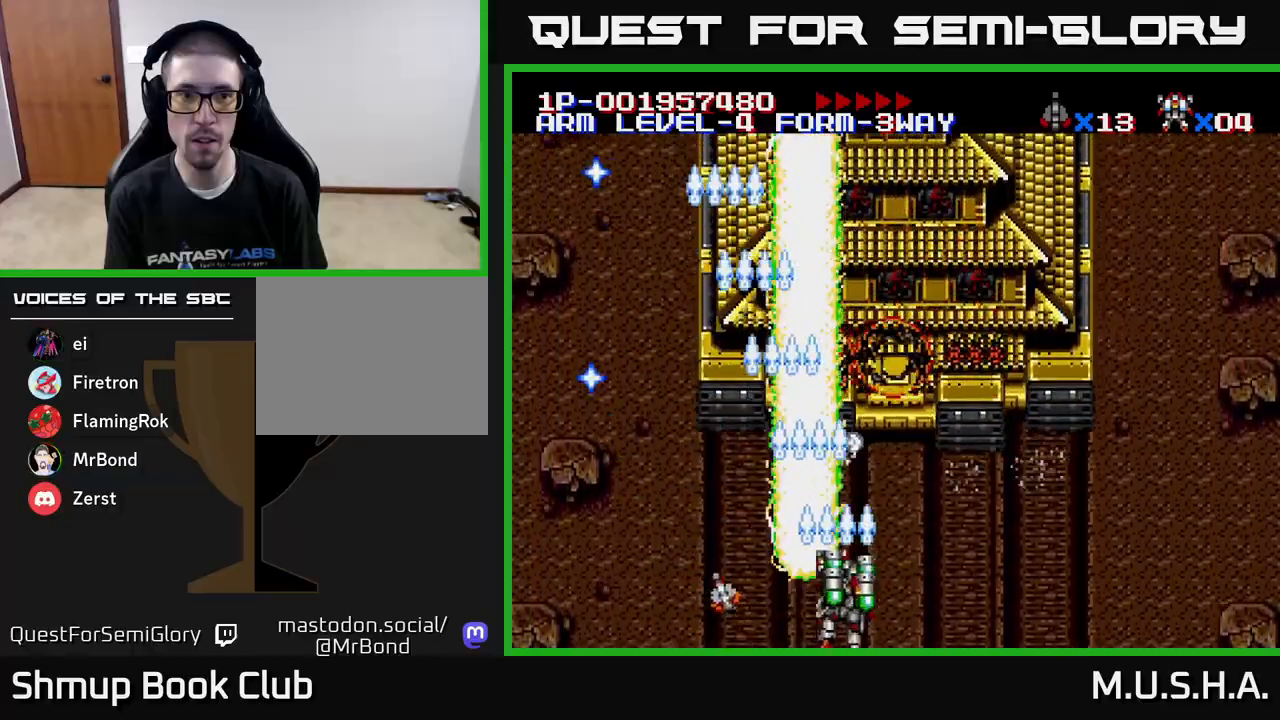
{"buttons": ["X", "Y"], "right_stick": "center", "events": [[100, "DPAD_RIGHT", "up"], [100, "DPAD_UP", "down"], [200, "DPAD_UP", "up"]]}
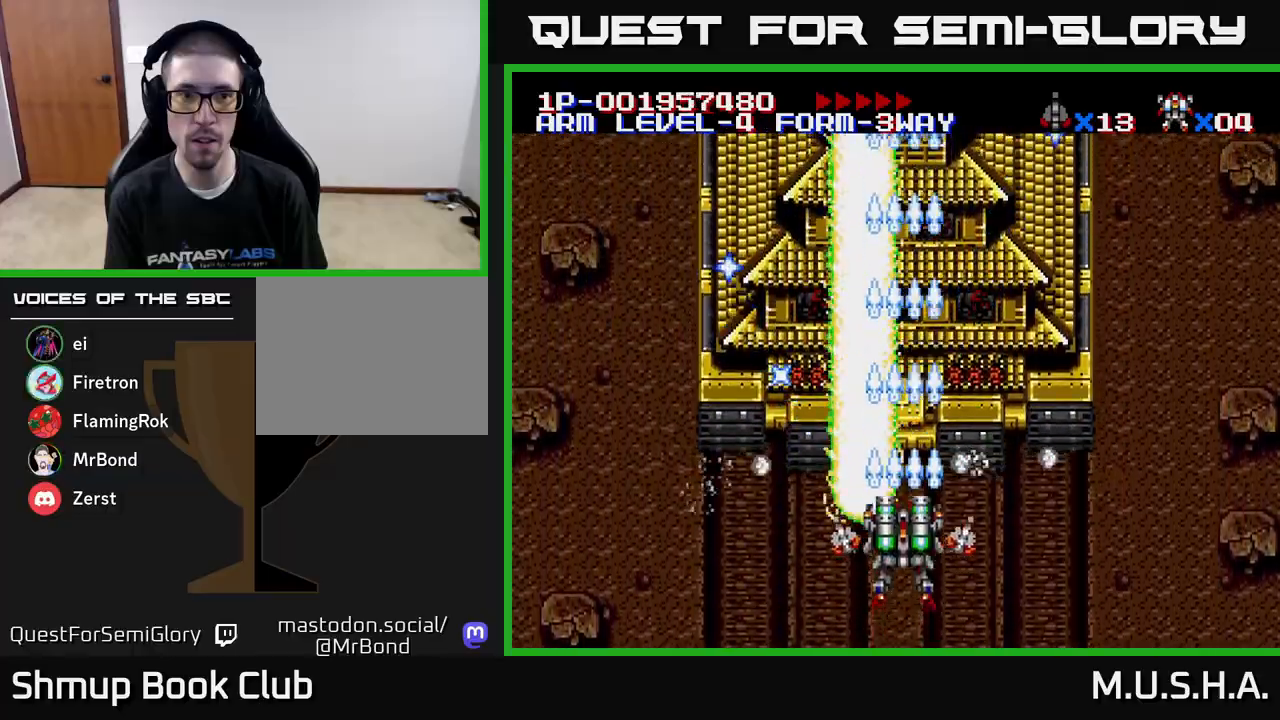
{"buttons": ["X", "Y"], "right_stick": "center", "events": []}
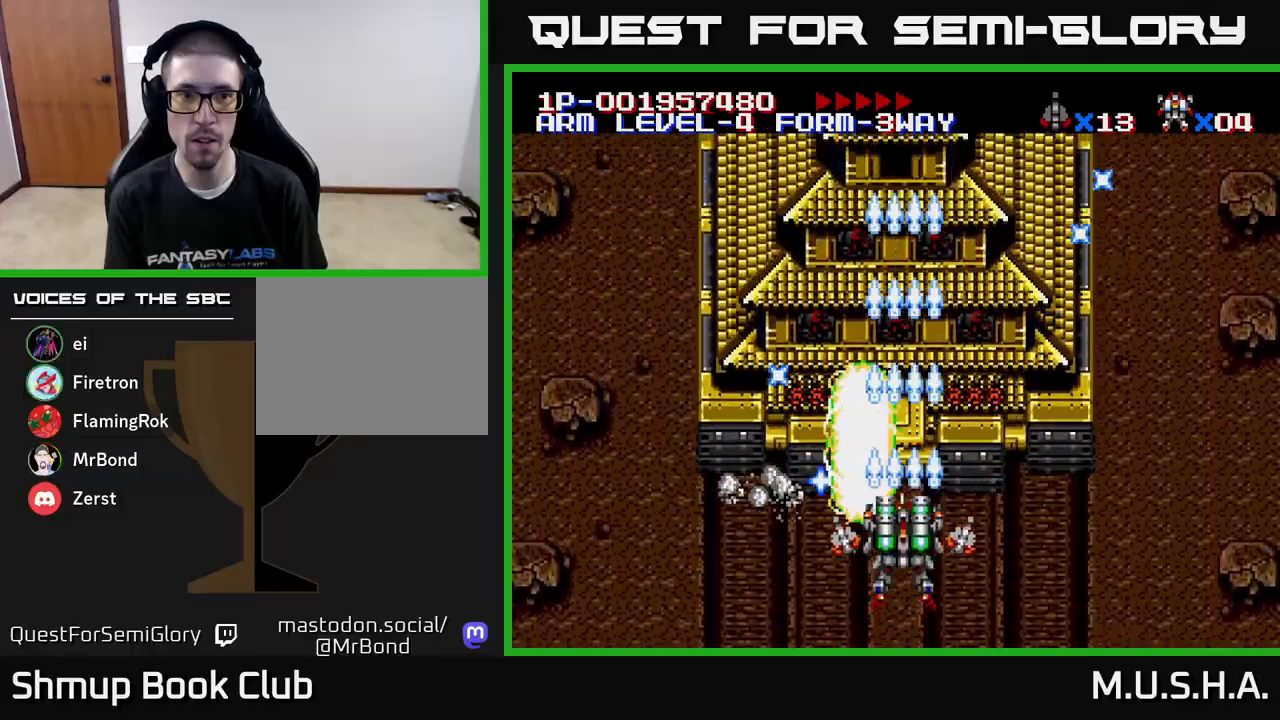
{"buttons": ["X", "Y"], "right_stick": "center", "events": [[267, "DPAD_LEFT", "down"], [300, "DPAD_LEFT", "up"]]}
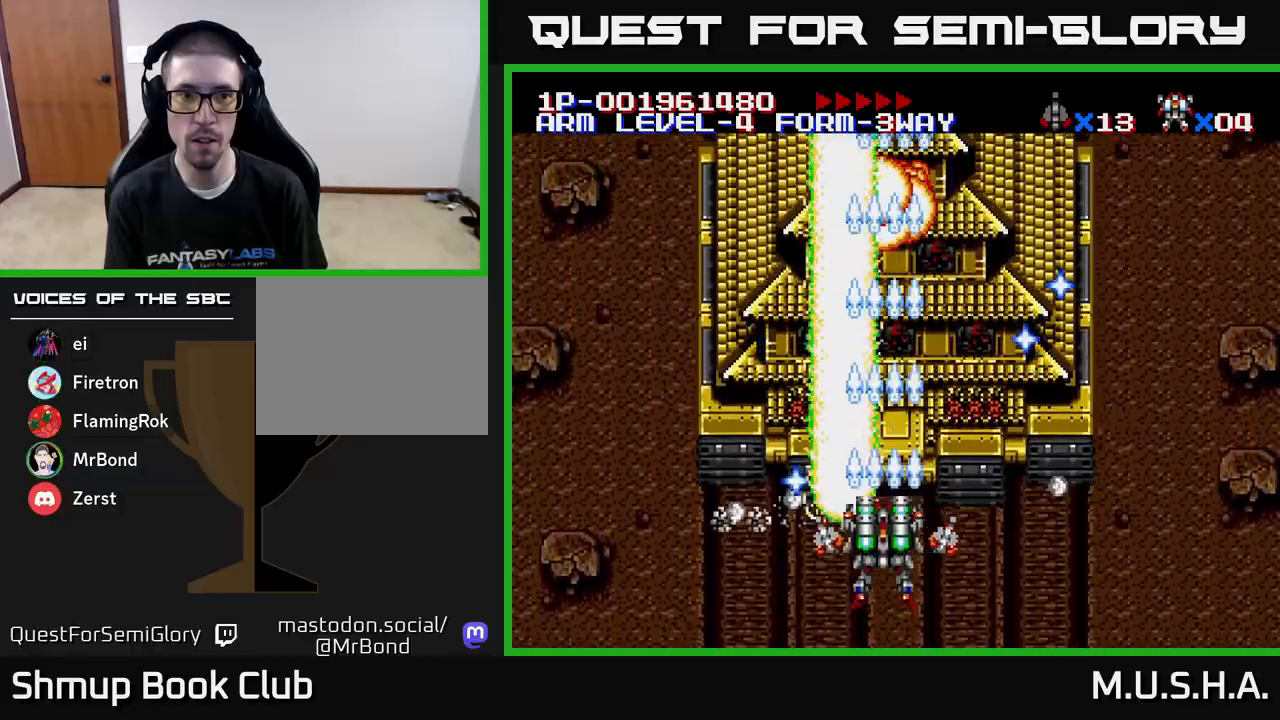
{"buttons": ["X", "Y"], "right_stick": "center", "events": []}
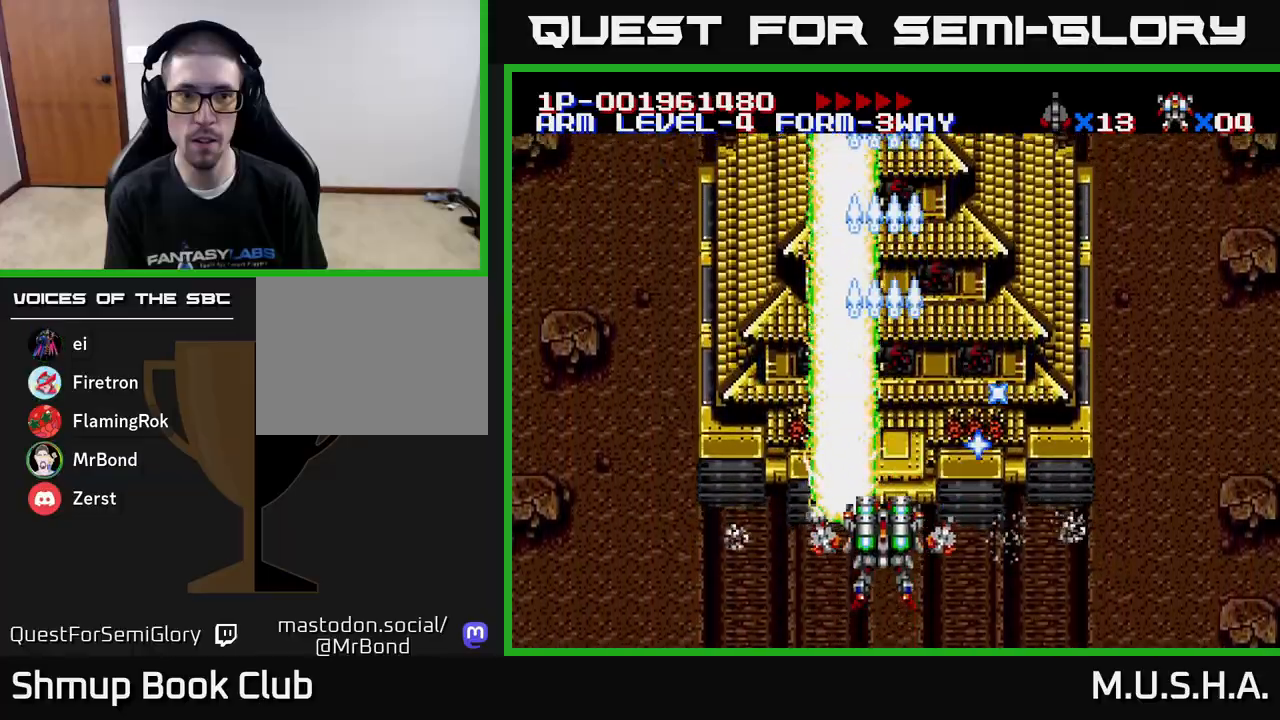
{"buttons": ["X", "Y"], "right_stick": "center", "events": []}
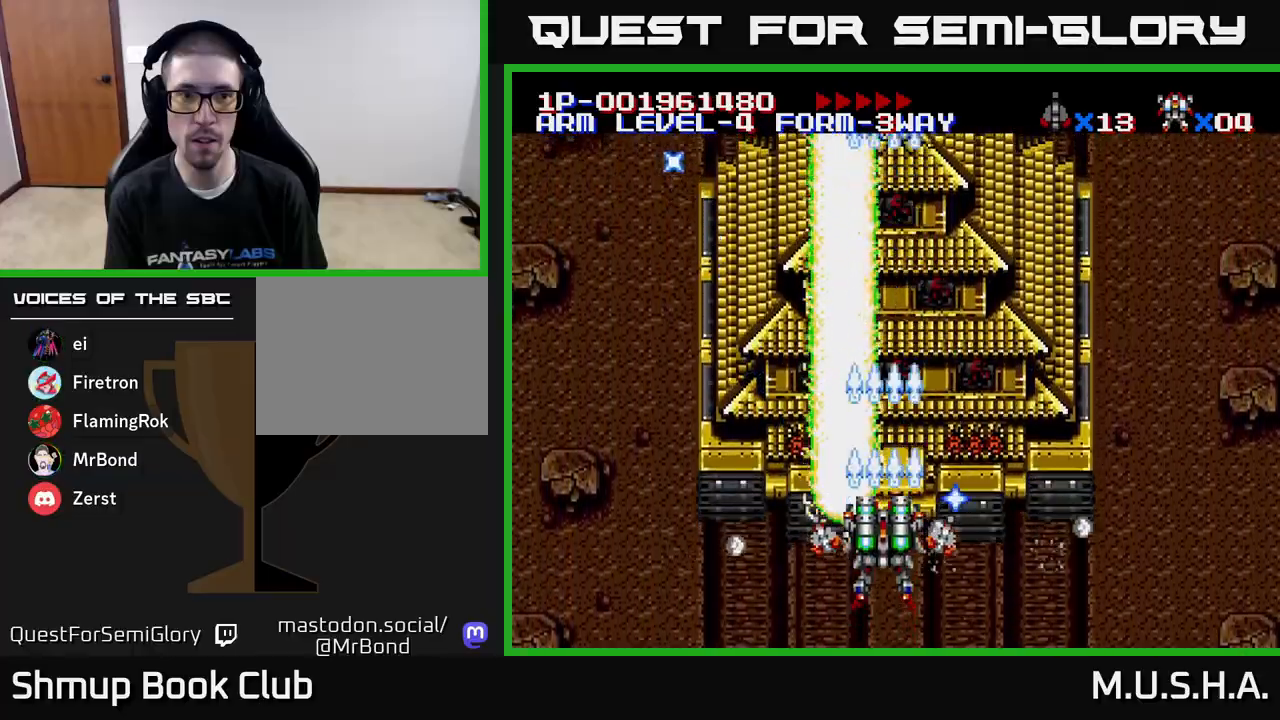
{"buttons": ["X", "Y"], "right_stick": "center", "events": [[117, "DPAD_RIGHT", "down"], [150, "DPAD_RIGHT", "up"]]}
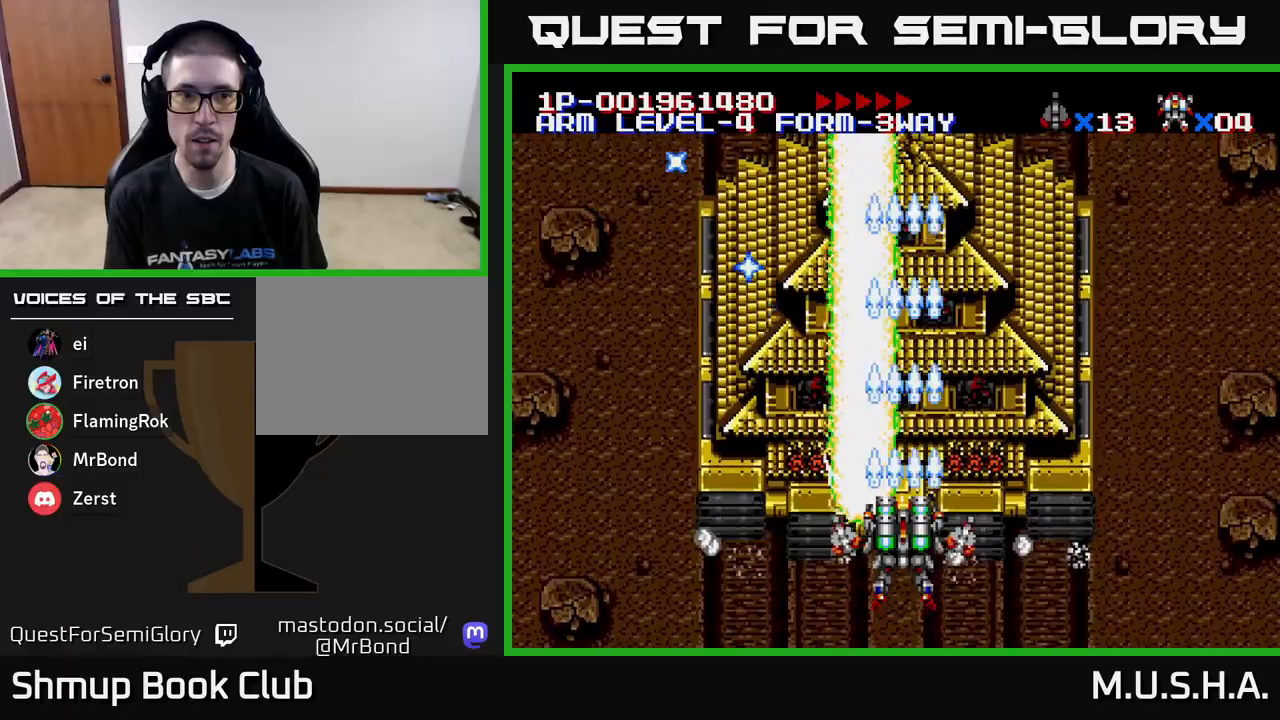
{"buttons": ["X", "Y", "DPAD_DOWN"], "right_stick": "center", "events": [[450, "DPAD_DOWN", "down"]]}
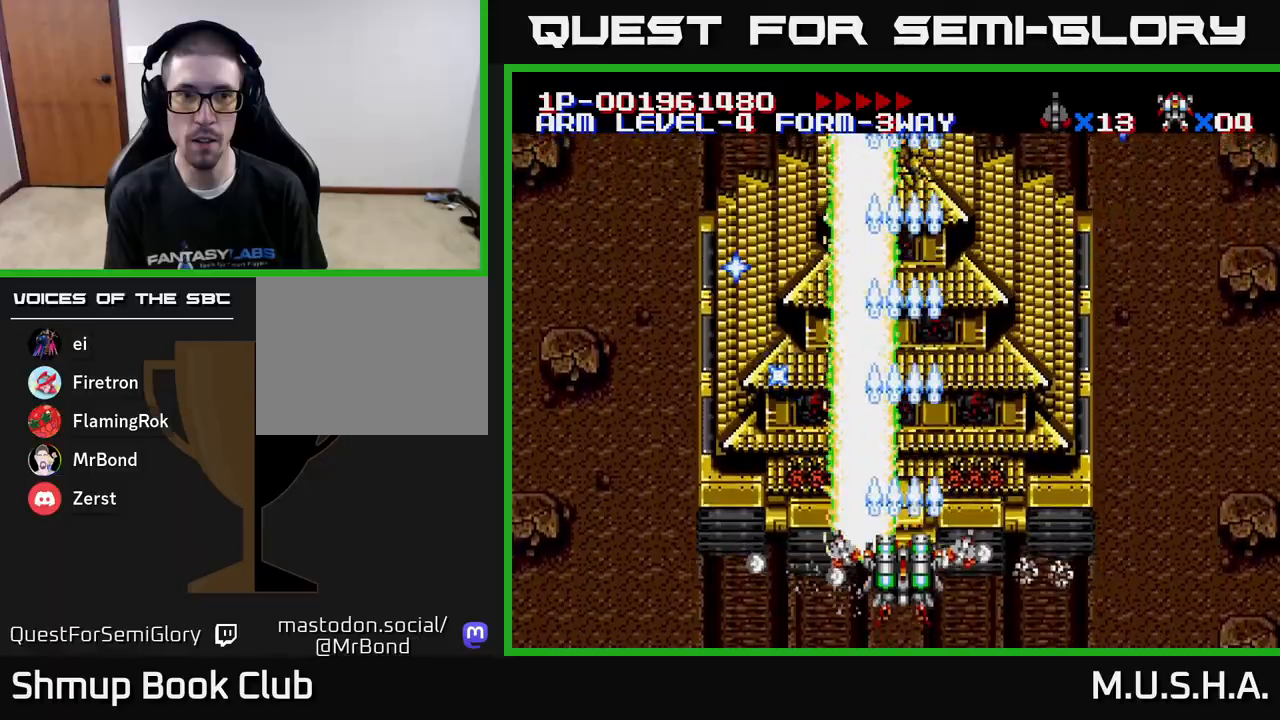
{"buttons": ["X", "Y"], "right_stick": "center", "events": [[183, "DPAD_DOWN", "up"], [350, "DPAD_LEFT", "down"], [367, "DPAD_LEFT", "up"]]}
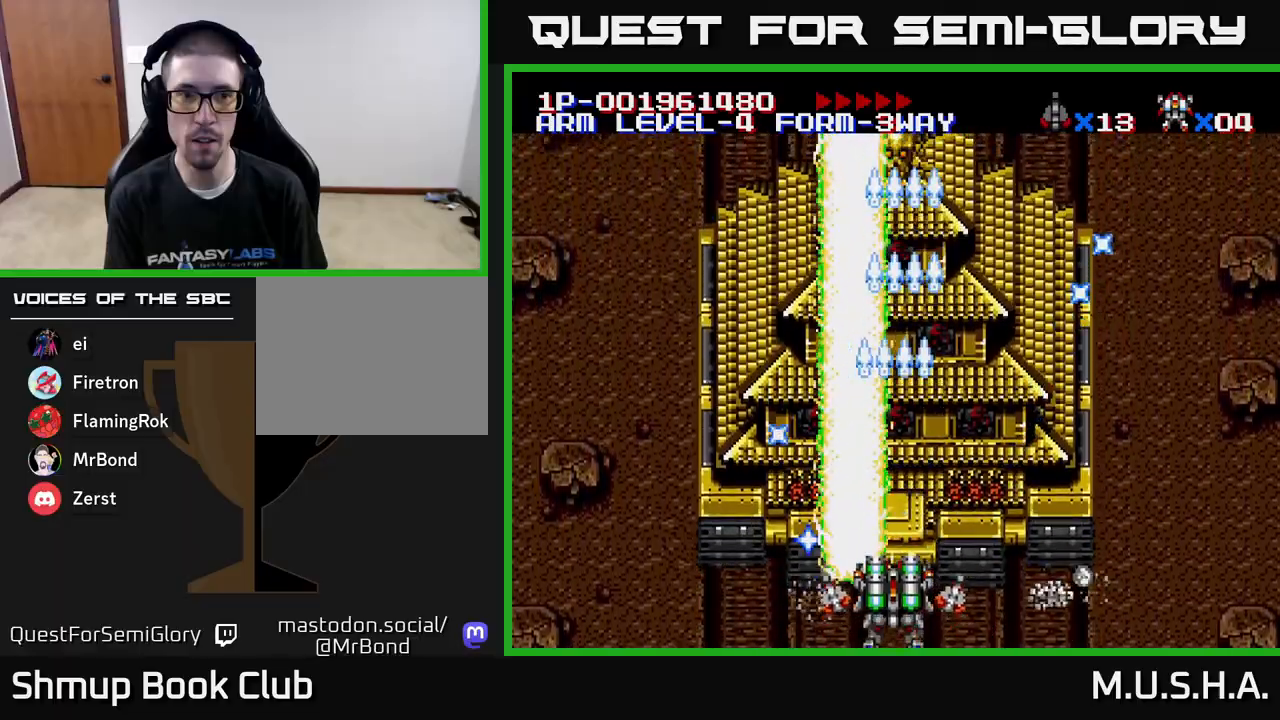
{"buttons": ["X", "Y"], "right_stick": "center", "events": []}
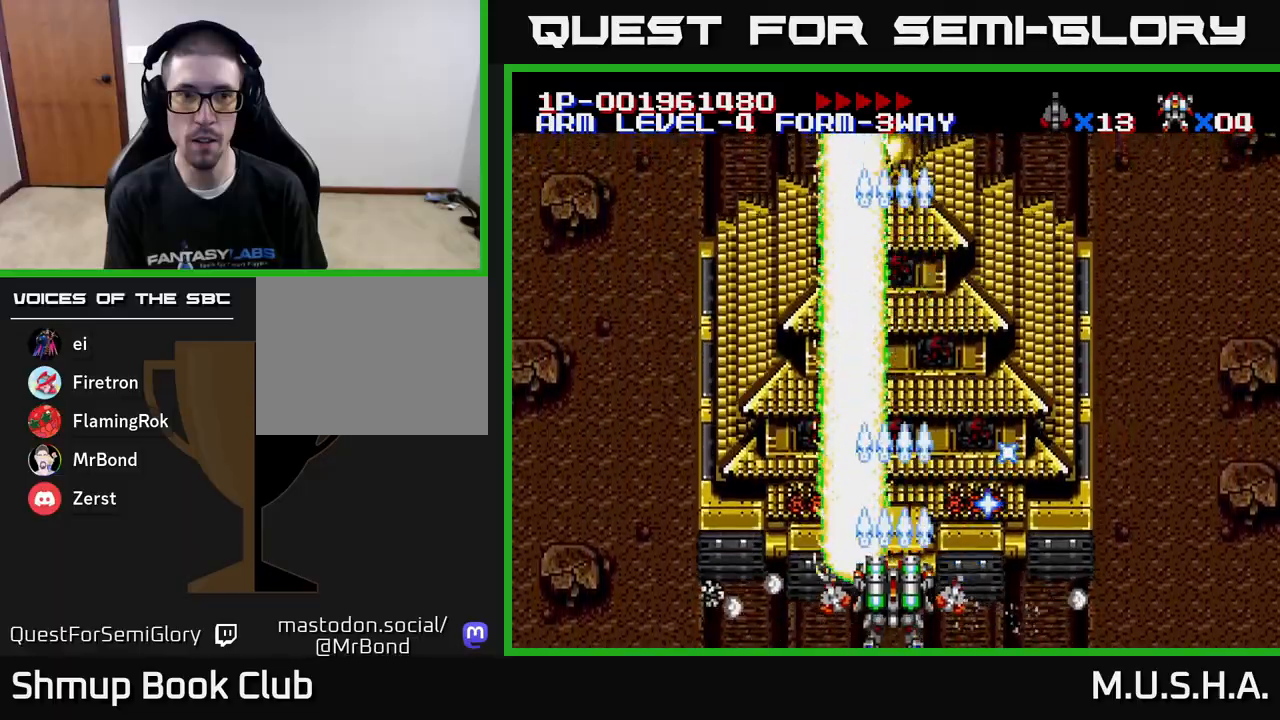
{"buttons": ["X", "Y"], "right_stick": "center", "events": []}
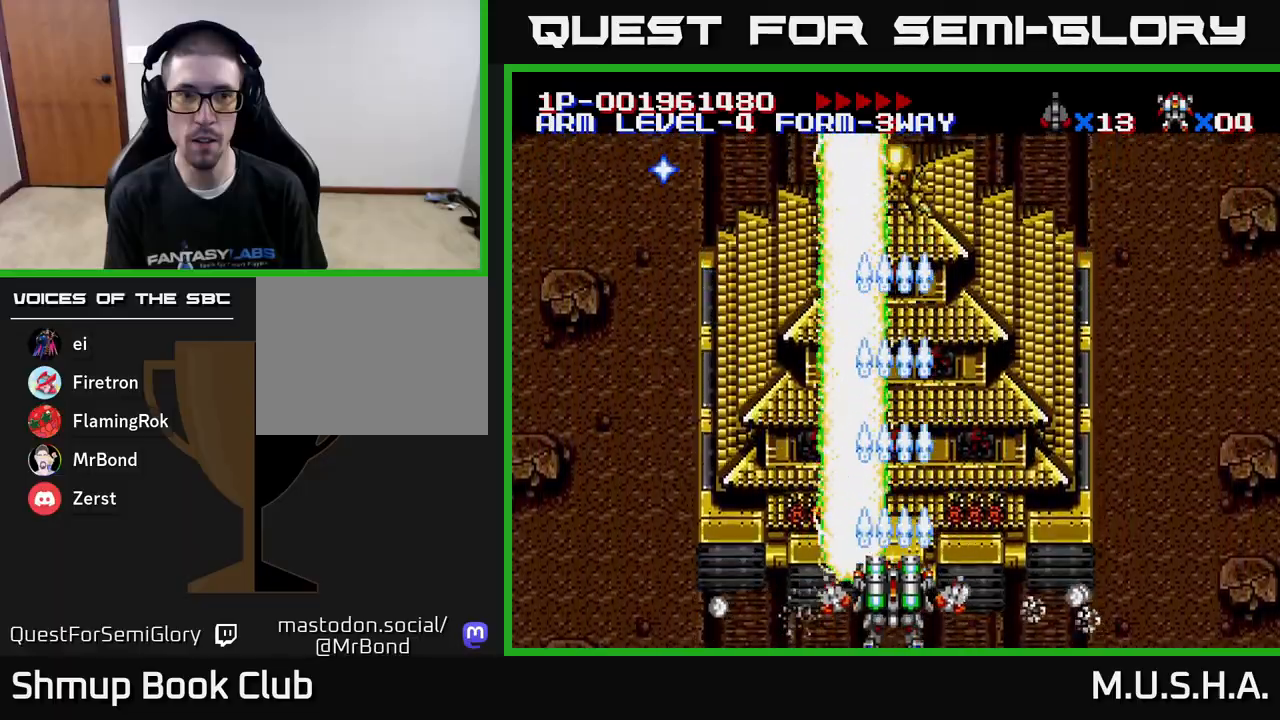
{"buttons": ["X", "Y"], "right_stick": "center", "events": []}
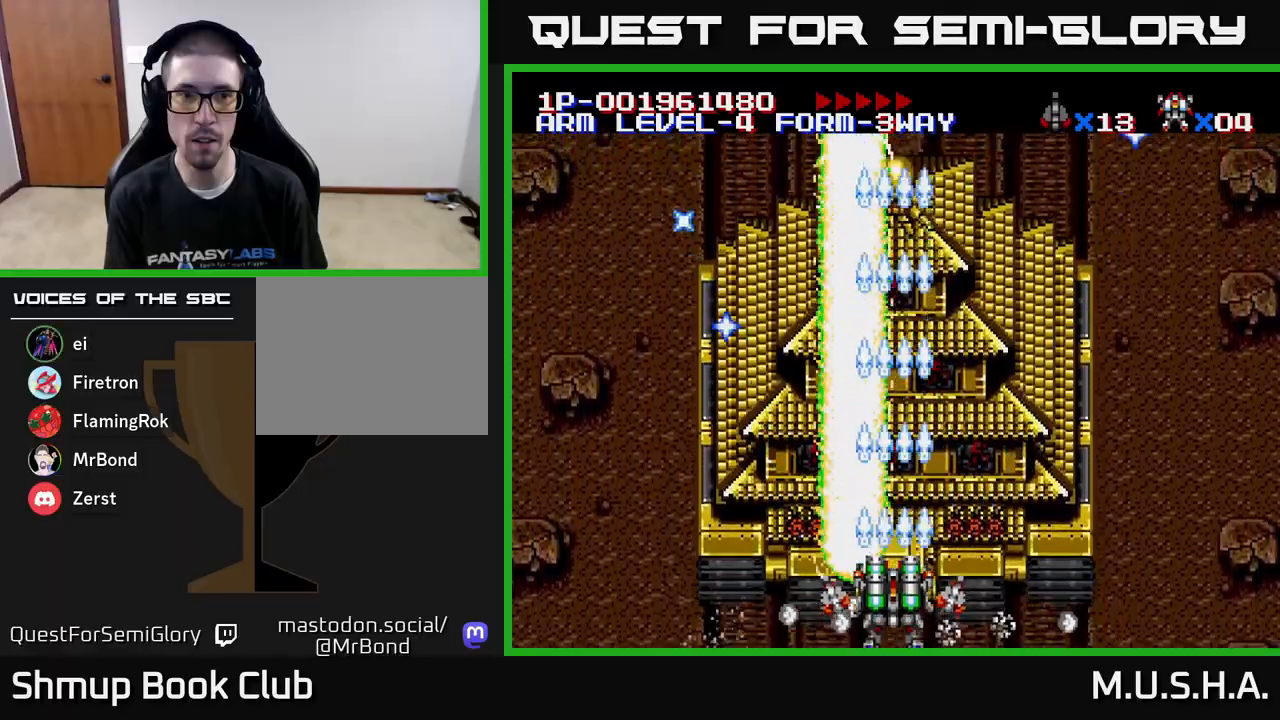
{"buttons": ["X", "Y"], "right_stick": "center", "events": []}
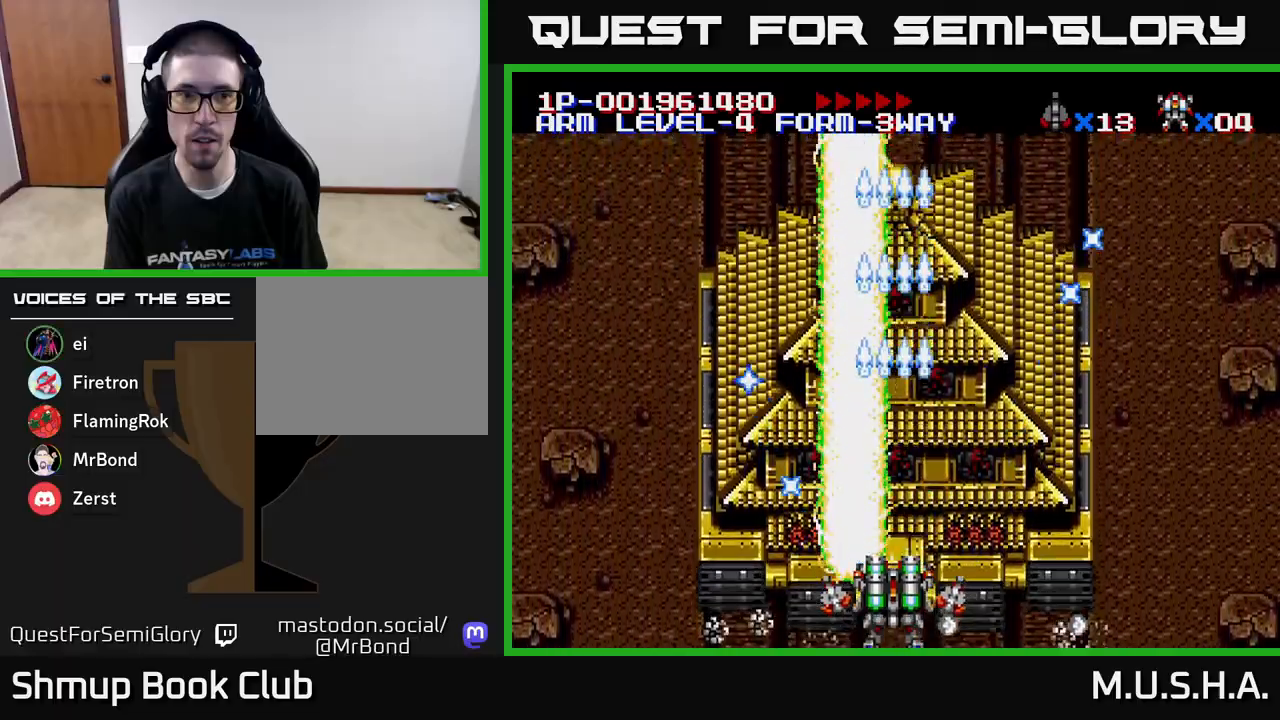
{"buttons": ["X", "Y"], "right_stick": "center", "events": []}
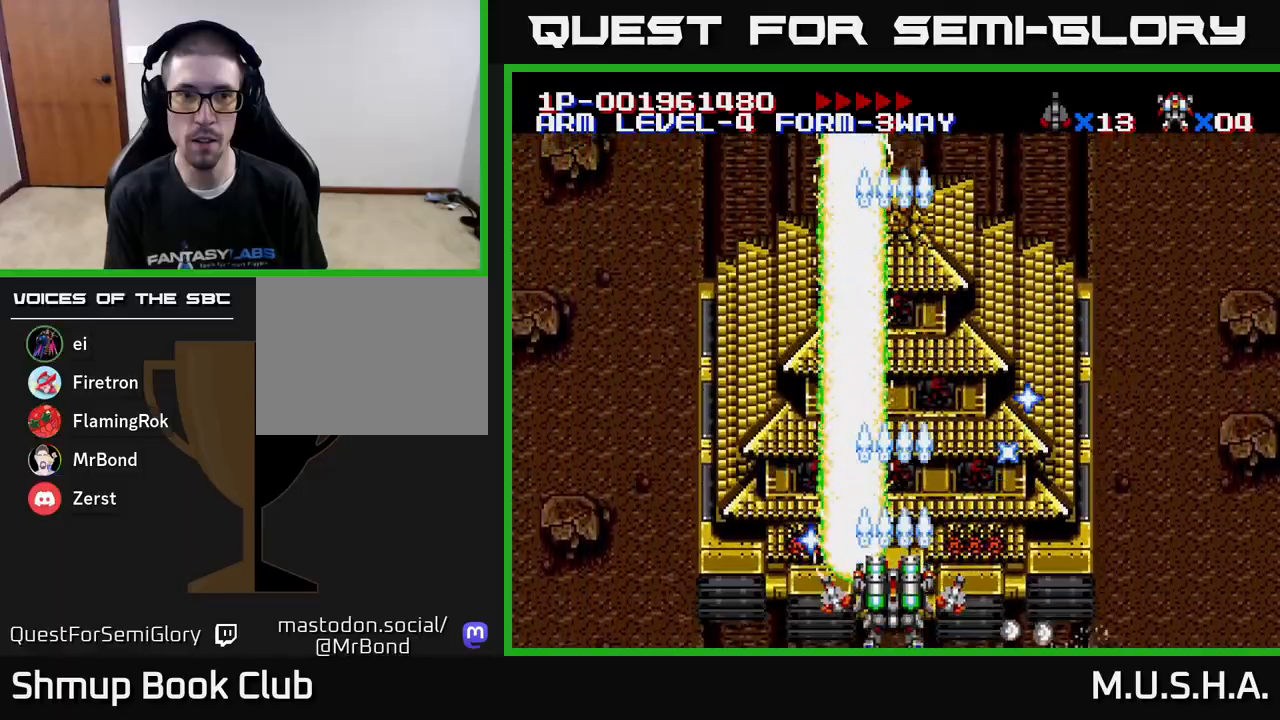
{"buttons": ["X", "Y"], "right_stick": "center", "events": []}
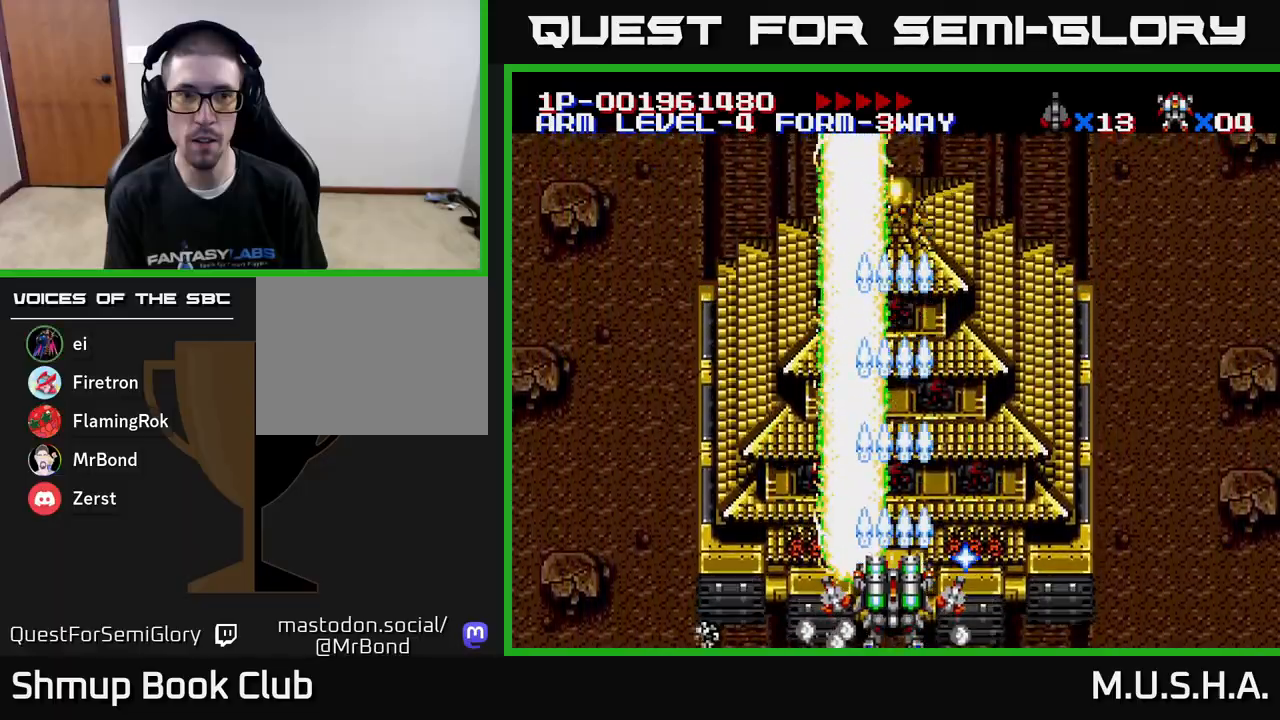
{"buttons": ["X", "Y"], "right_stick": "center", "events": []}
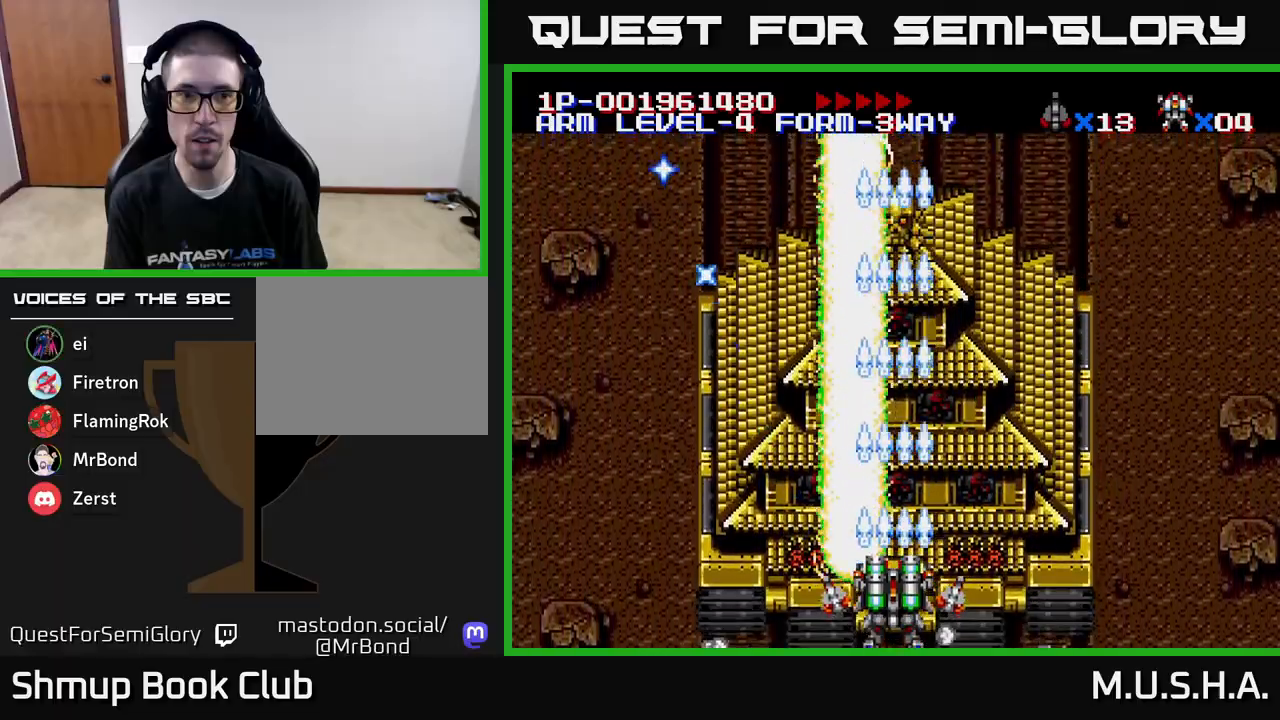
{"buttons": ["X", "Y"], "right_stick": "center", "events": []}
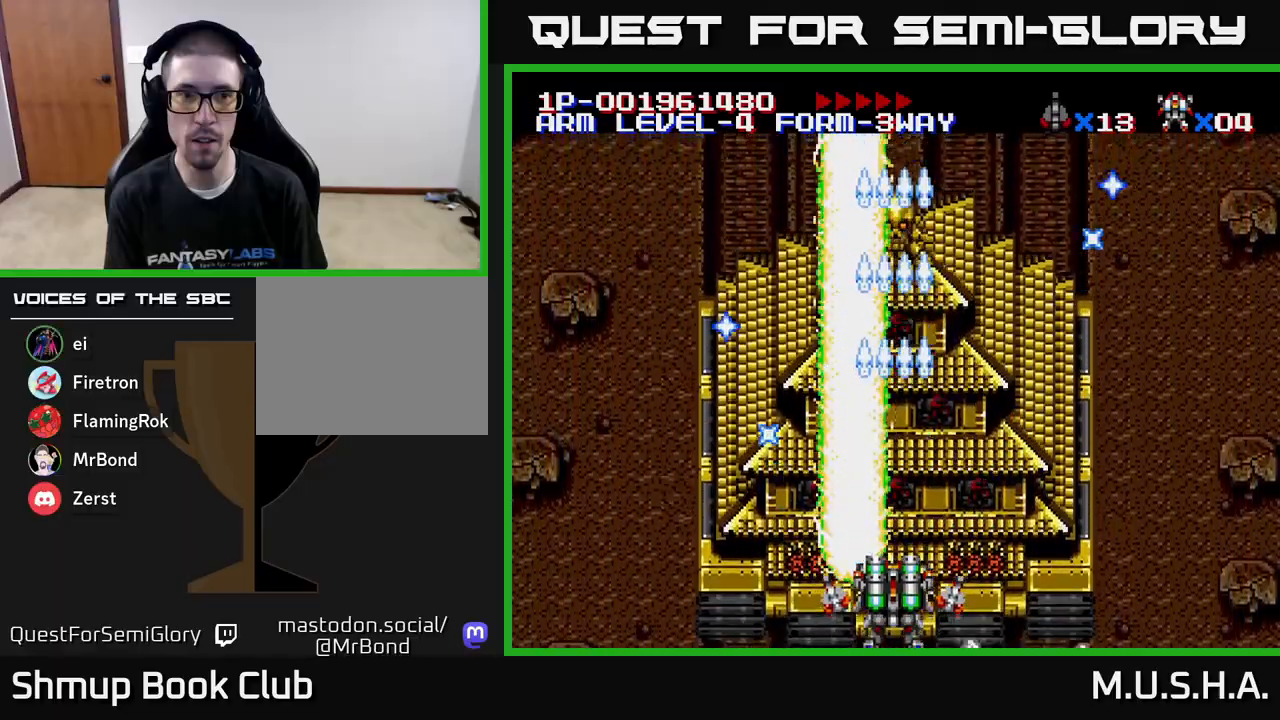
{"buttons": ["X", "Y"], "right_stick": "center", "events": []}
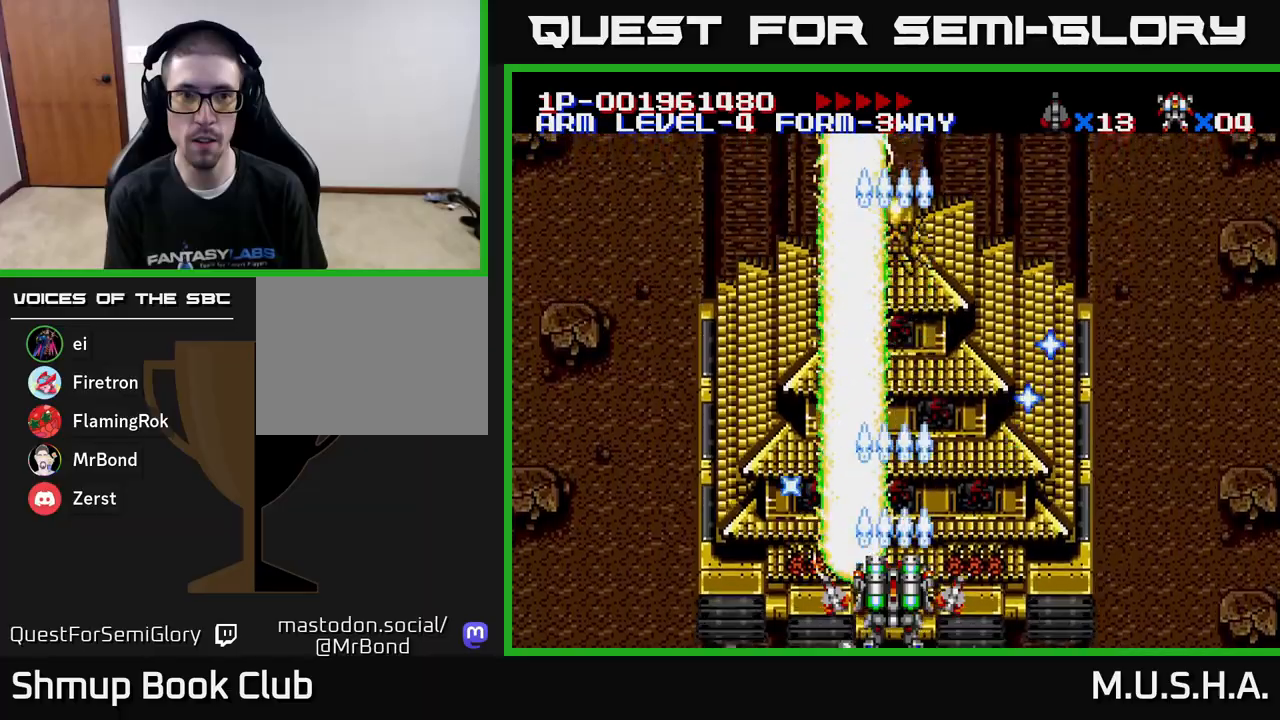
{"buttons": ["X", "Y"], "right_stick": "center", "events": []}
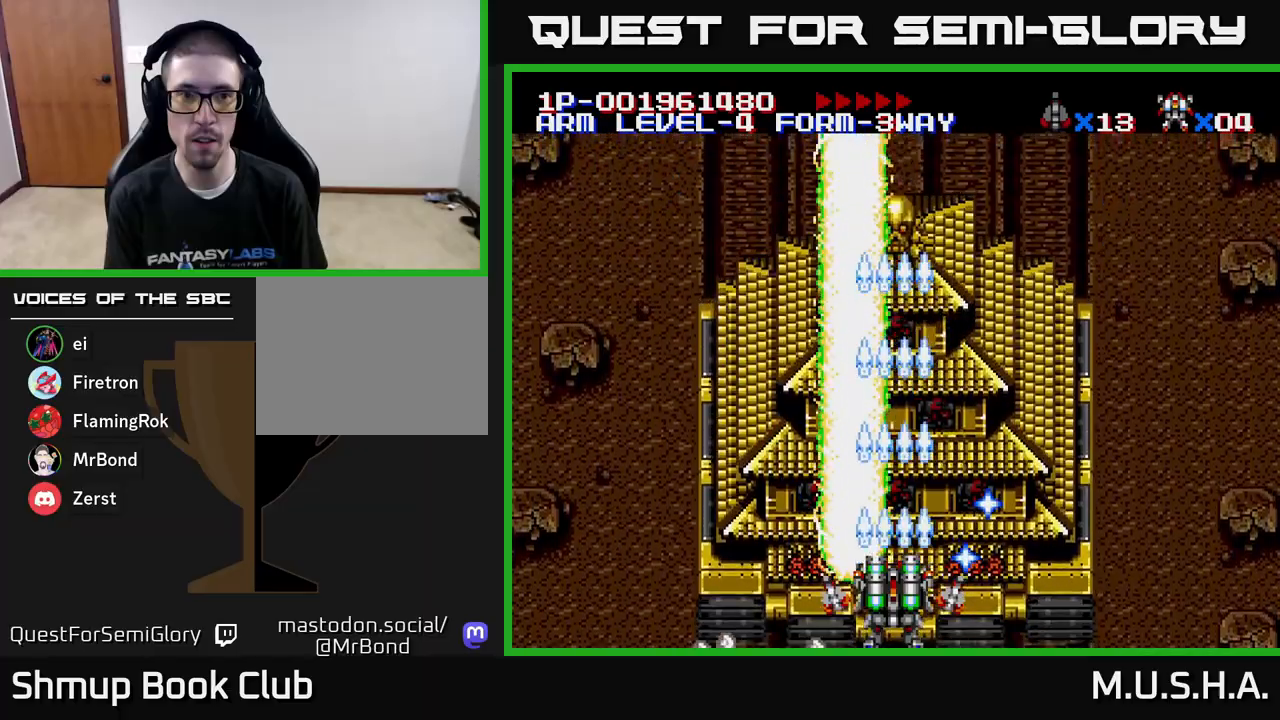
{"buttons": ["X", "Y"], "right_stick": "center", "events": []}
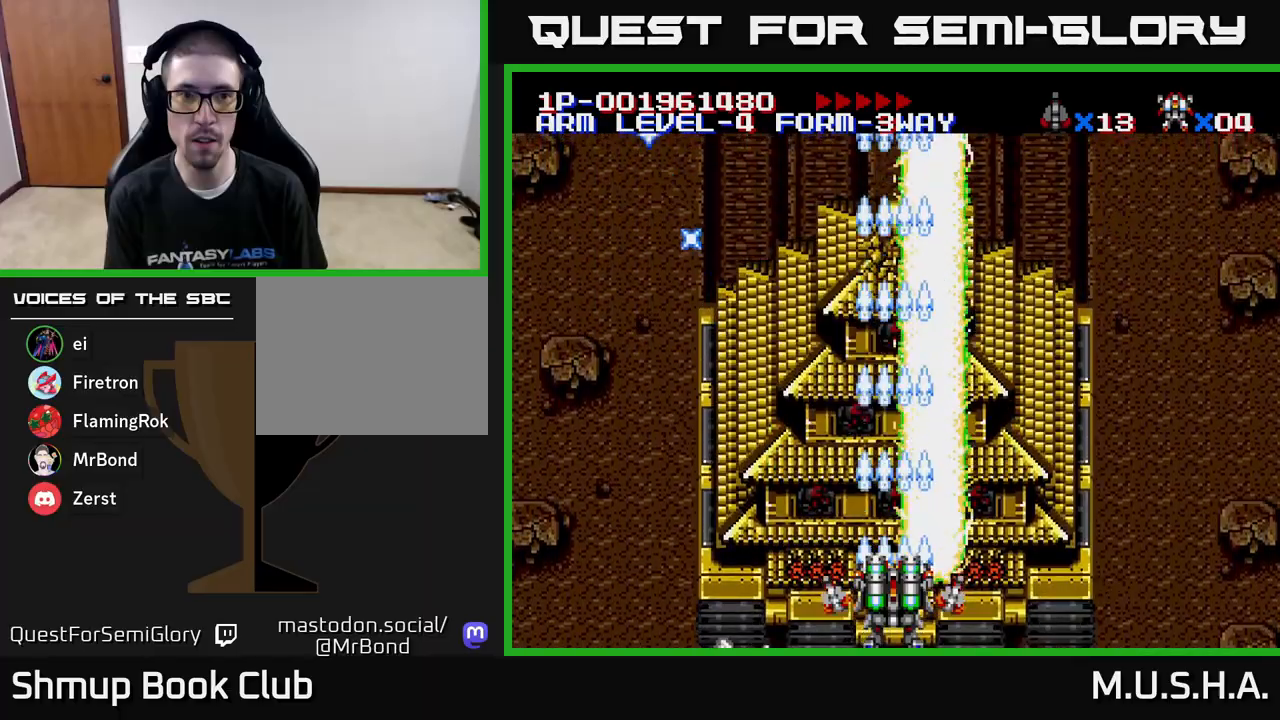
{"buttons": ["X"], "right_stick": "center", "events": [[300, "X", "up"], [400, "X", "down"], [400, "Y", "up"]]}
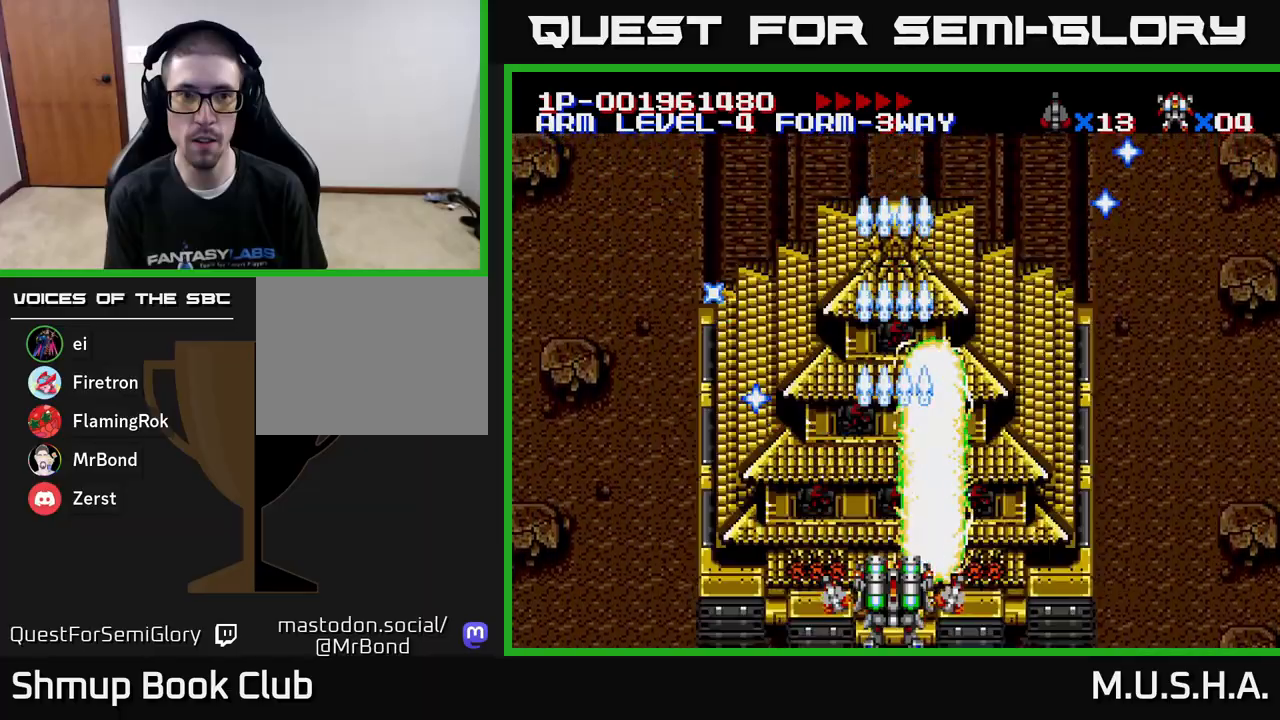
{"buttons": ["X", "Y"], "right_stick": "center", "events": [[383, "Y", "down"]]}
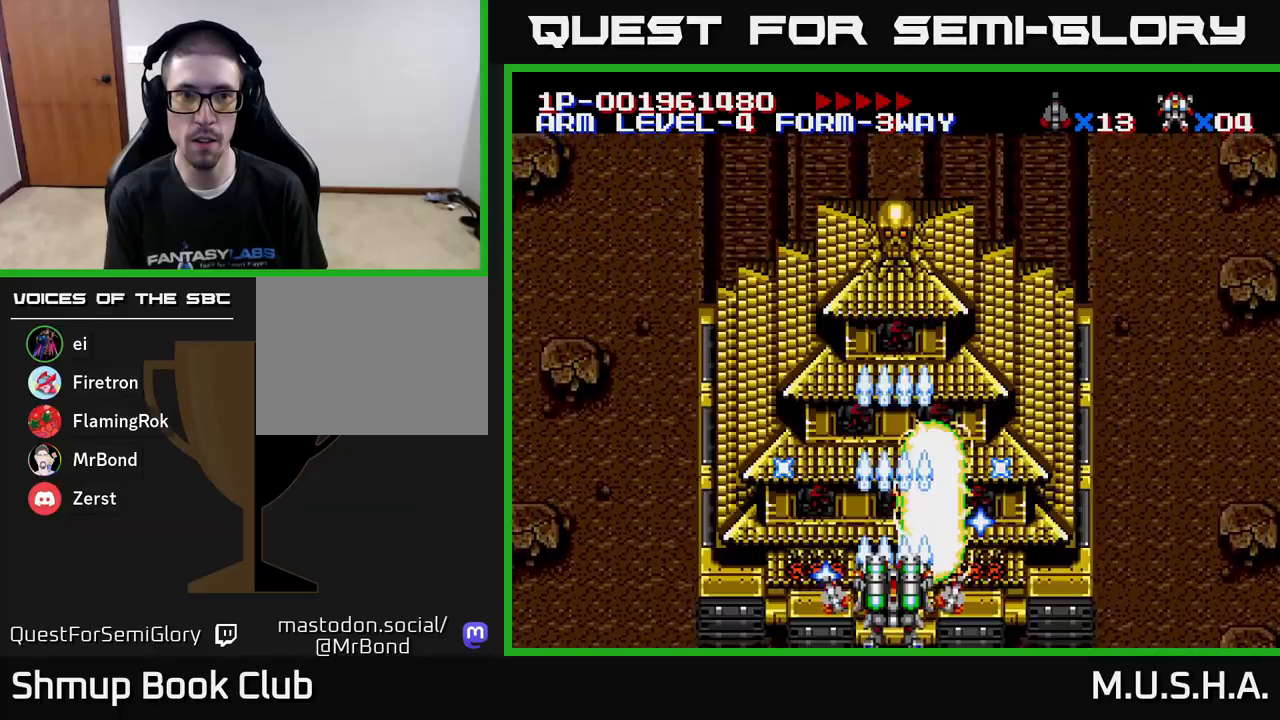
{"buttons": ["X", "Y", "DPAD_RIGHT"], "right_stick": "center", "events": [[300, "DPAD_LEFT", "down"], [450, "DPAD_LEFT", "up"], [500, "DPAD_RIGHT", "down"]]}
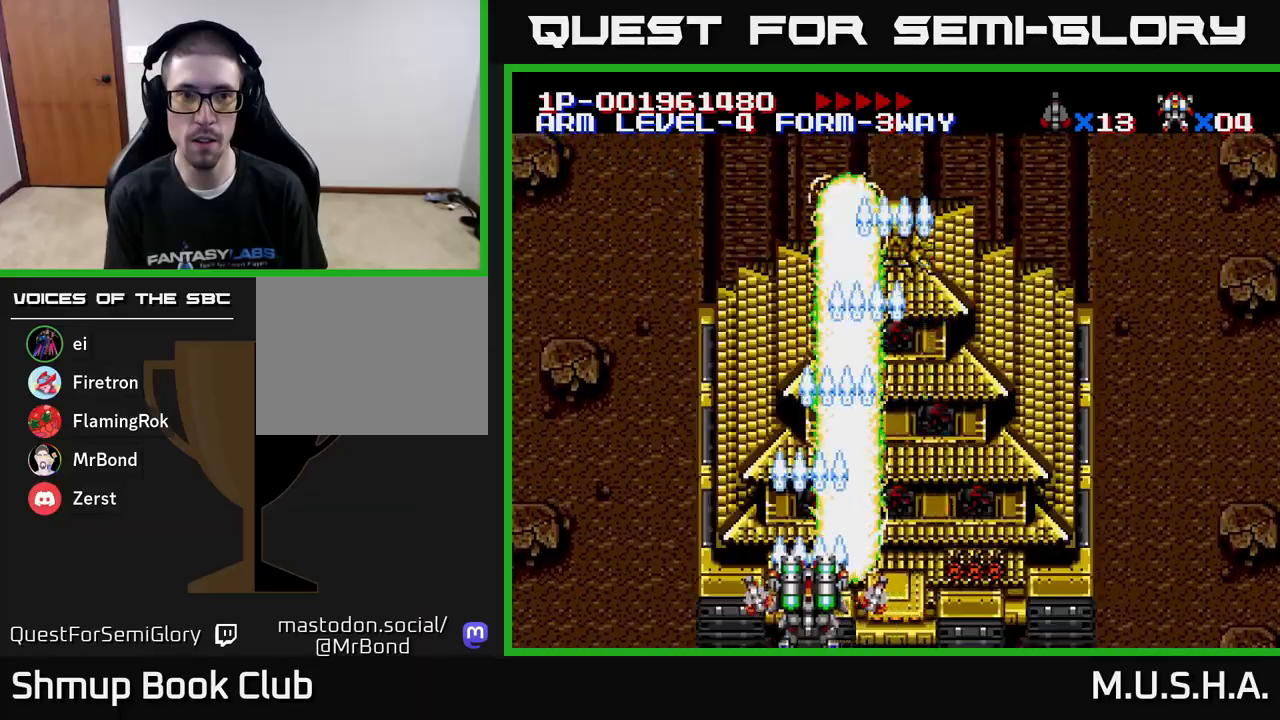
{"buttons": ["X", "Y"], "right_stick": "center", "events": [[117, "DPAD_RIGHT", "up"]]}